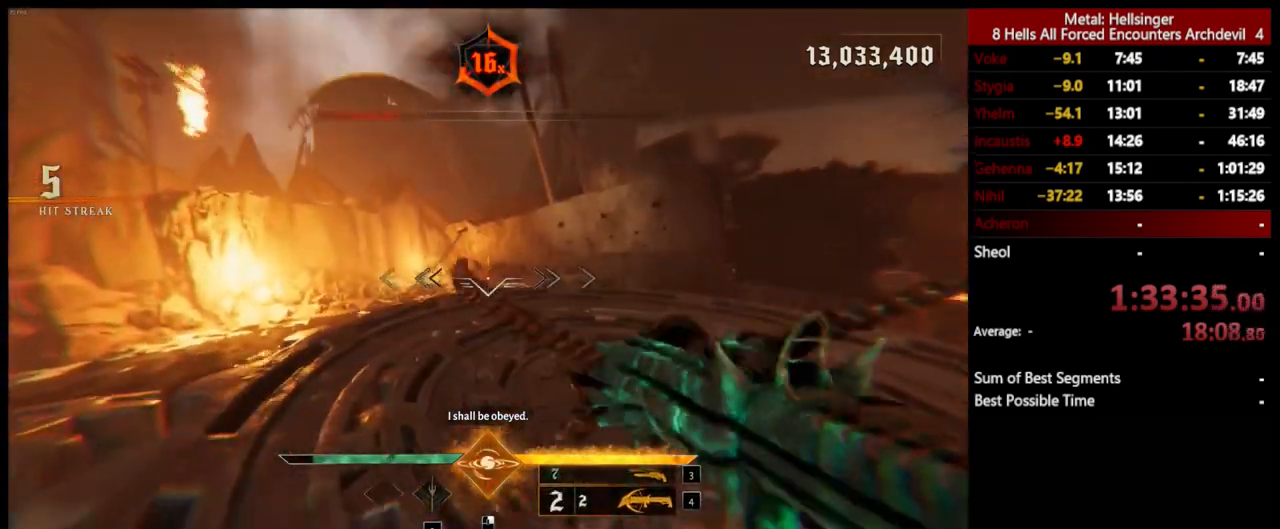
Gameplay with keyboard and mouse; each line is a JSON object with the keys and mouse buttons held at the frame after it. "events" lists presses ("down") and releases ("up") of "1", "2", "3", "4", "5", "a", "alt", "b", "c", "ctrl", "d", "e", "f", "g", "q", "r", "s", "shift", "space", "t", "tab", "v", "w", "x", "z", "mouse_left", "mouse_wheel", "mouse_right", "mouse_mb4" and "mouse_mb5" between this image and that frame as [ms after this image, input, new state], when the widget could be followed in between. "mouse_left", "mouse_wheel", "mouse_right", "mouse_mb4", "mouse_mb5" = the "left", "wheel", "right", "mb4", "mb5" buttons of the "mouse" list. No other keys are recorded. "wheel" means that the mouse wheel is clicked or scrolled. Mouse movement is not recorded.
{"keys": ["a"], "mouse": [], "events": [[134, "3", "up"], [468, "w", "up"]]}
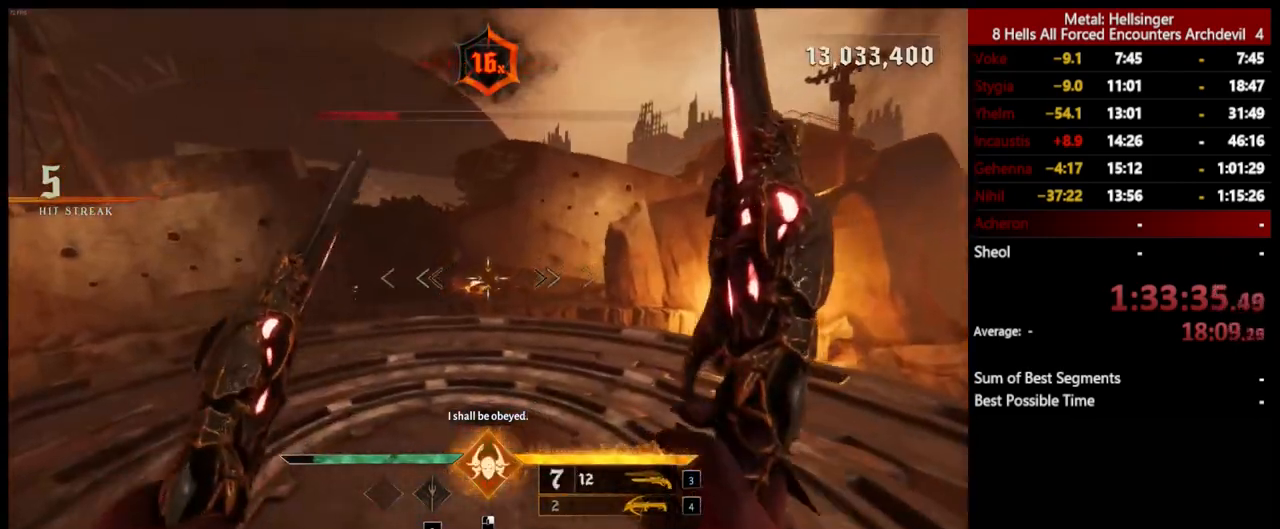
{"keys": ["a", "s"], "mouse": [], "events": [[300, "4", "down"], [434, "4", "up"], [484, "s", "down"]]}
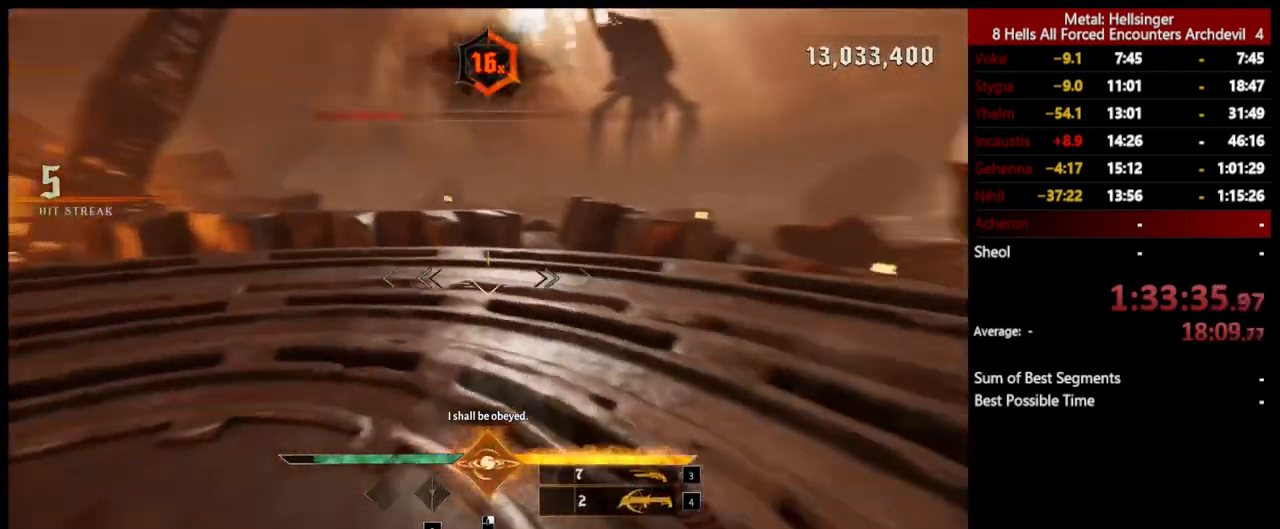
{"keys": ["3", "a", "s"], "mouse": [], "events": [[434, "3", "down"]]}
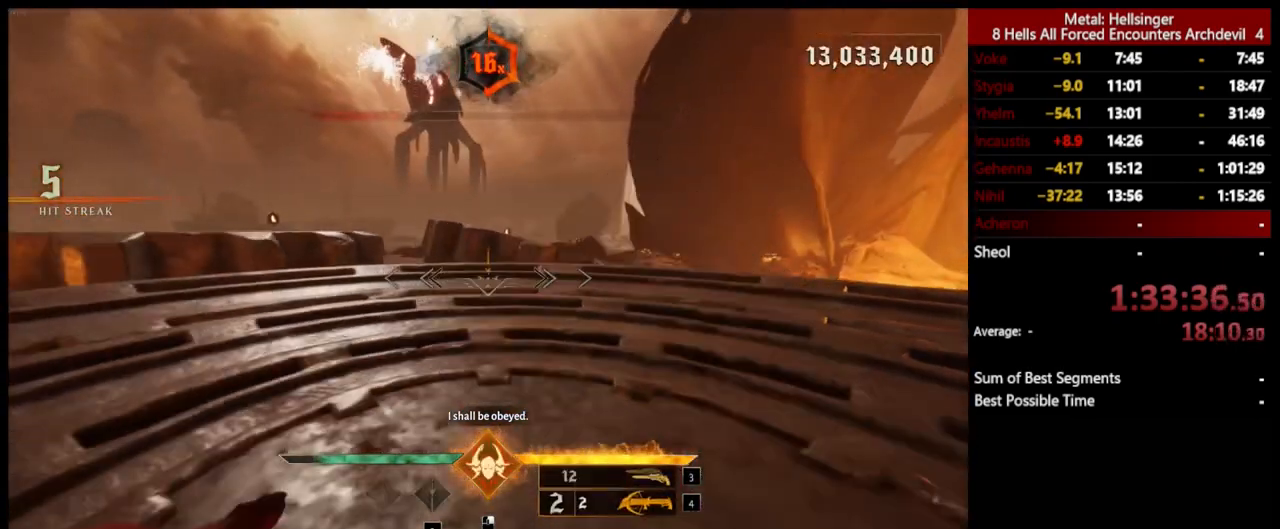
{"keys": ["a", "w"], "mouse": [], "events": [[50, "3", "up"], [83, "4", "down"], [100, "s", "up"], [233, "4", "up"], [317, "w", "down"]]}
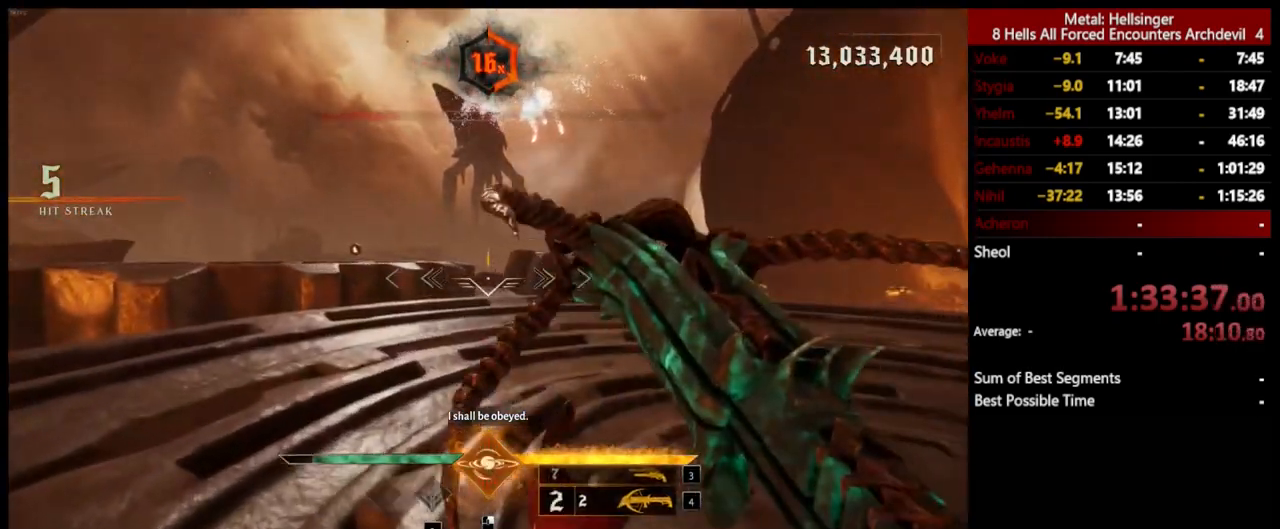
{"keys": ["w"], "mouse": [], "events": [[83, "a", "up"]]}
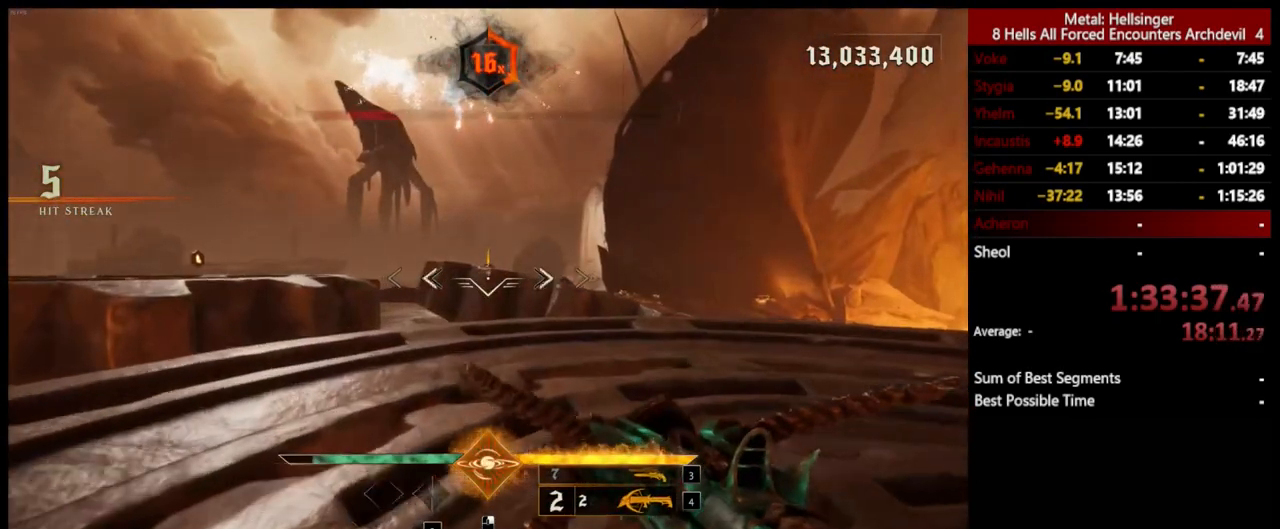
{"keys": ["shift", "w"], "mouse": [], "events": [[451, "shift", "down"]]}
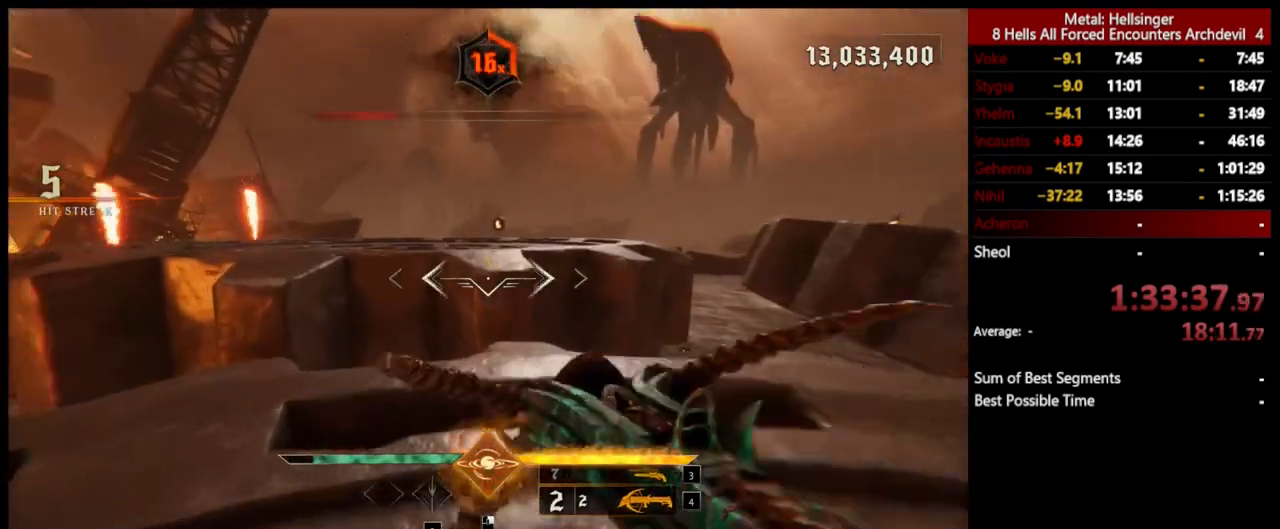
{"keys": ["a", "w"], "mouse": [], "events": [[50, "space", "down"], [117, "shift", "up"], [183, "space", "up"], [284, "space", "down"], [367, "a", "down"], [417, "space", "up"]]}
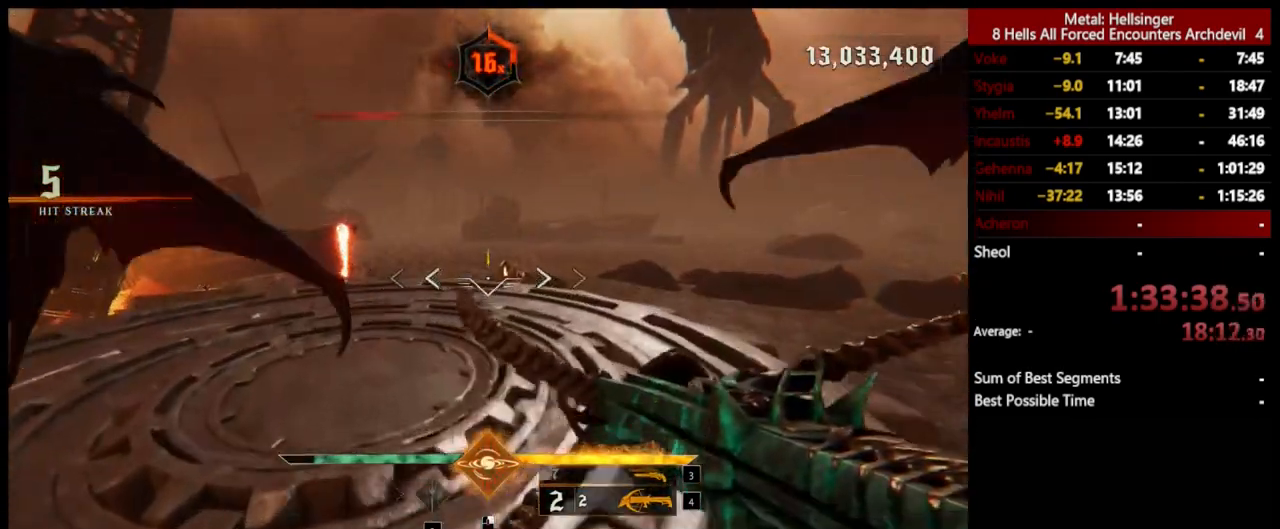
{"keys": ["a", "s"], "mouse": [], "events": [[50, "3", "down"], [133, "w", "up"], [167, "3", "up"], [200, "4", "down"], [334, "s", "down"], [350, "4", "up"]]}
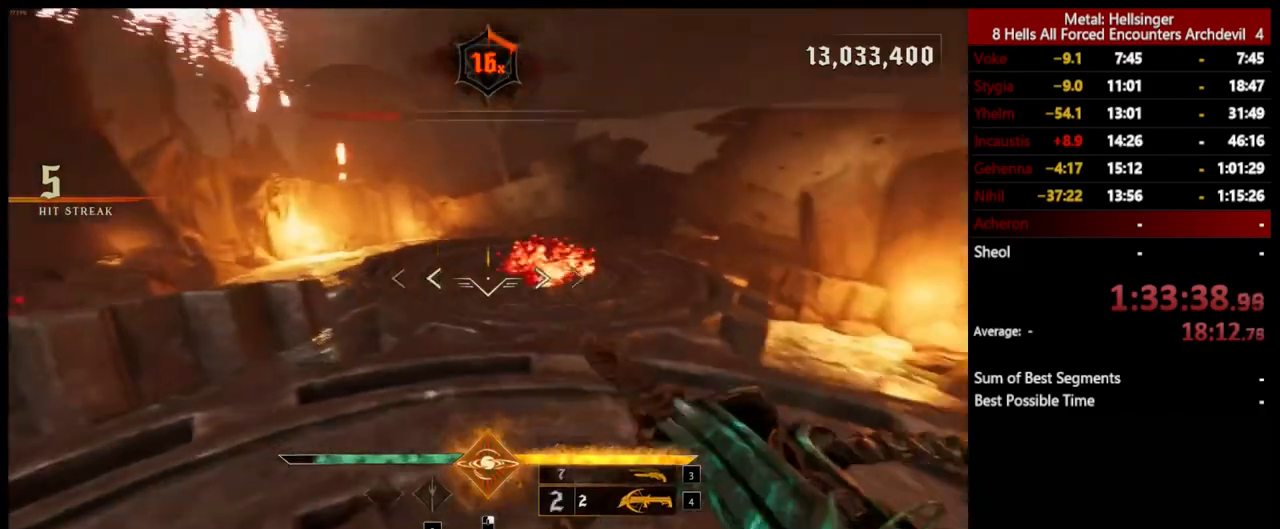
{"keys": ["w"], "mouse": [], "events": [[133, "s", "up"], [217, "w", "down"], [267, "a", "up"]]}
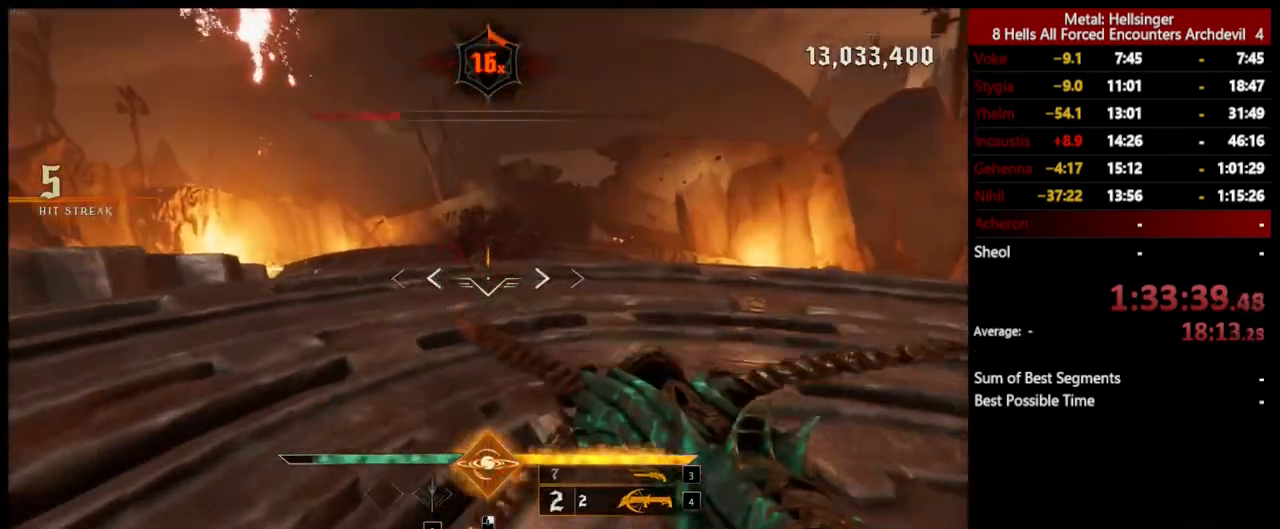
{"keys": ["d", "w"], "mouse": ["left"], "events": [[33, "space", "down"], [133, "d", "down"], [150, "space", "up"], [467, "mouse_left", "down"]]}
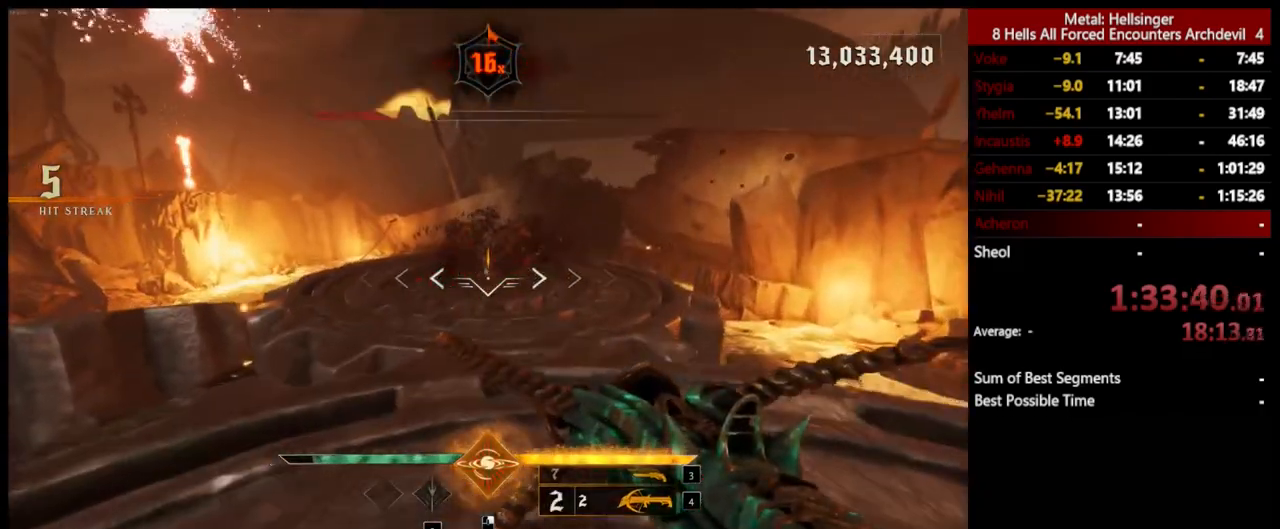
{"keys": ["d", "w"], "mouse": ["left"], "events": [[33, "mouse_left", "up"], [100, "d", "up"], [250, "d", "down"], [400, "mouse_left", "down"]]}
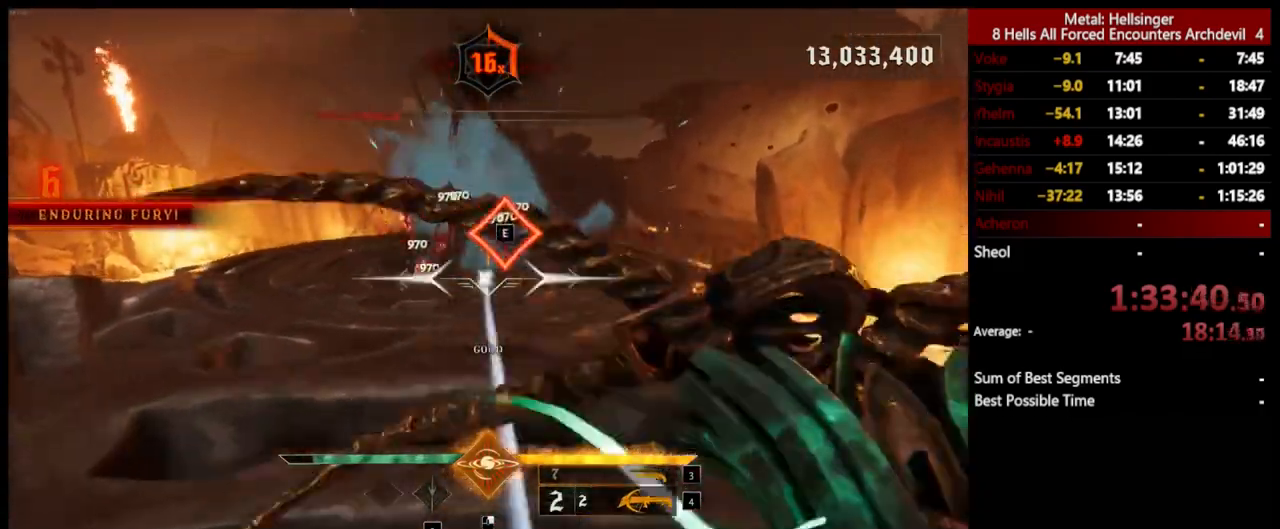
{"keys": ["a", "space"], "mouse": [], "events": [[16, "mouse_left", "up"], [150, "w", "up"], [384, "mouse_left", "down"], [417, "a", "down"], [451, "space", "down"], [484, "d", "up"], [484, "mouse_left", "up"]]}
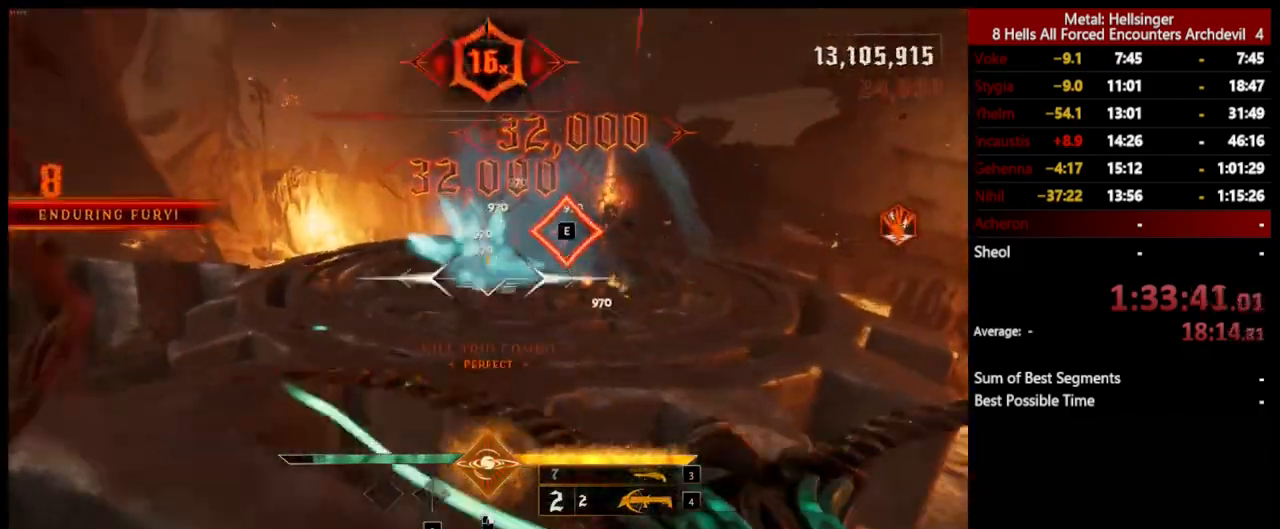
{"keys": ["a", "s", "shift"], "mouse": [], "events": [[33, "s", "down"], [83, "space", "up"], [250, "shift", "down"], [250, "space", "down"], [401, "mouse_left", "down"], [467, "space", "up"], [501, "mouse_left", "up"]]}
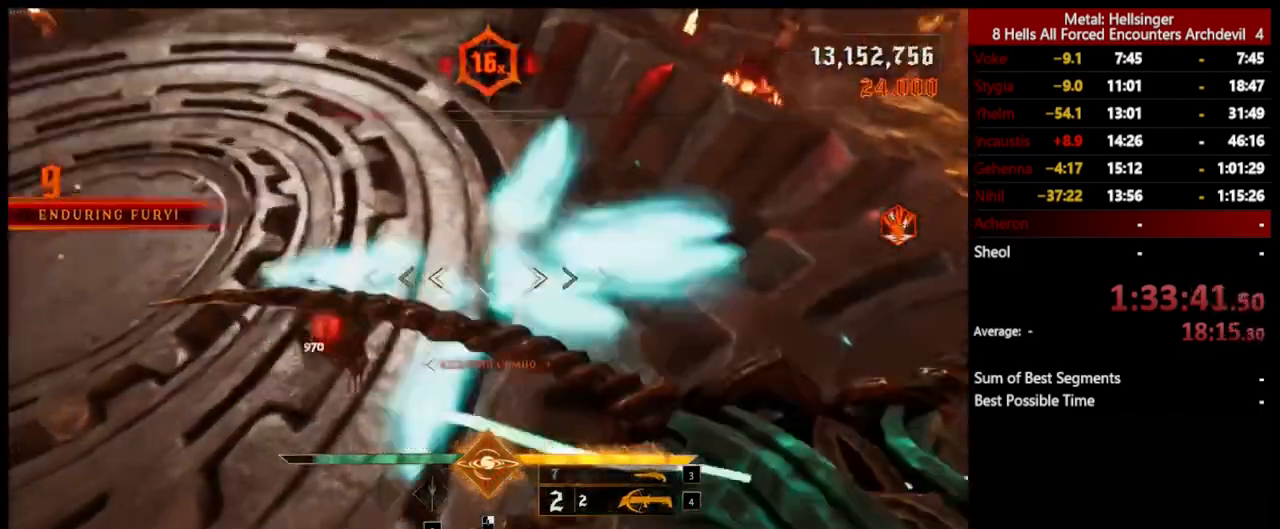
{"keys": ["4", "a", "s"], "mouse": [], "events": [[16, "shift", "up"], [150, "s", "up"], [284, "3", "down"], [401, "3", "up"], [434, "4", "down"], [484, "s", "down"]]}
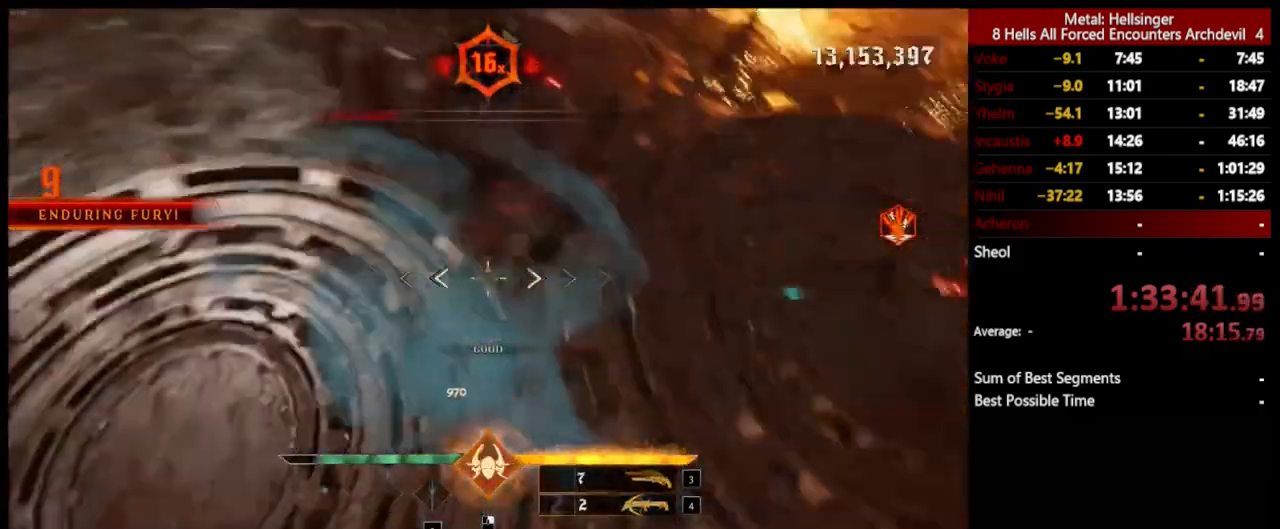
{"keys": ["a", "s"], "mouse": [], "events": [[50, "4", "up"], [367, "mouse_left", "down"], [467, "mouse_left", "up"]]}
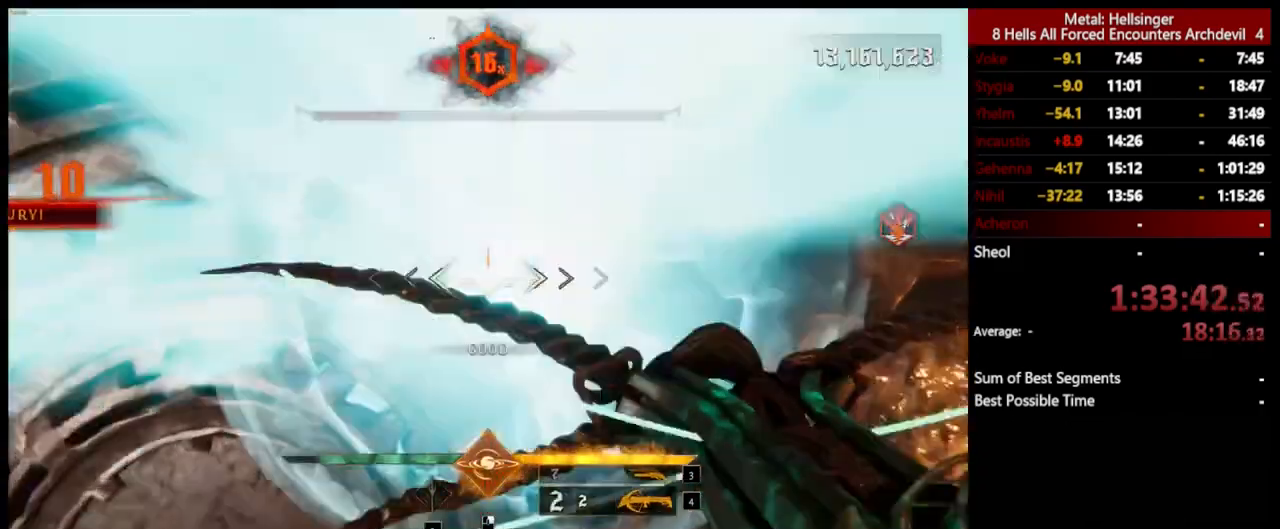
{"keys": ["a", "s", "shift", "space"], "mouse": [], "events": [[300, "space", "down"], [317, "mouse_left", "down"], [350, "shift", "down"], [401, "mouse_left", "up"]]}
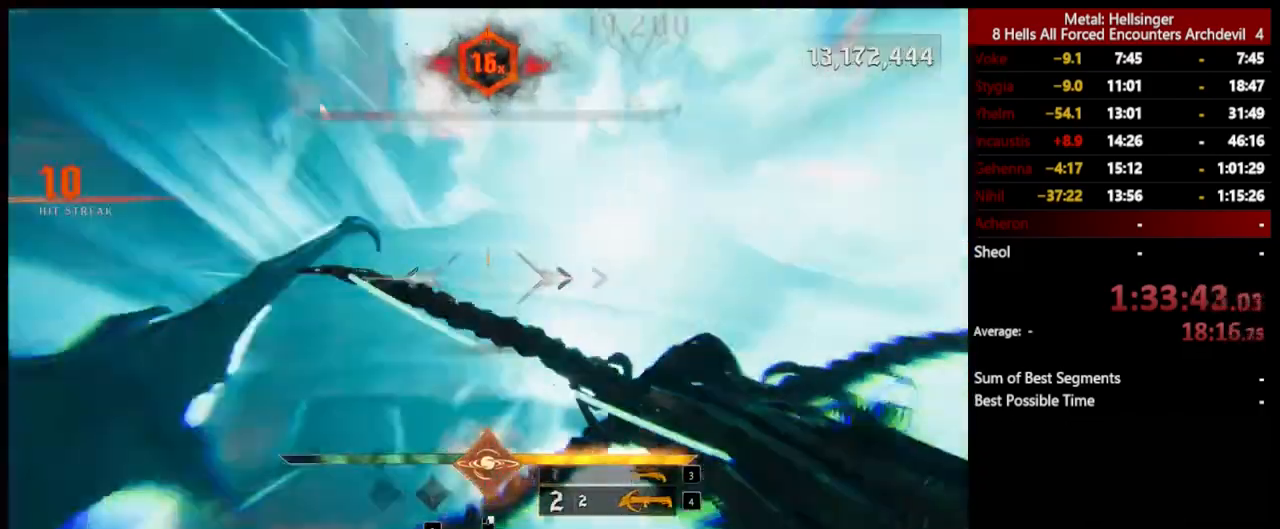
{"keys": ["4", "w"], "mouse": [], "events": [[16, "space", "up"], [83, "shift", "up"], [184, "3", "down"], [284, "s", "up"], [317, "3", "up"], [351, "4", "down"], [417, "a", "up"], [484, "w", "down"]]}
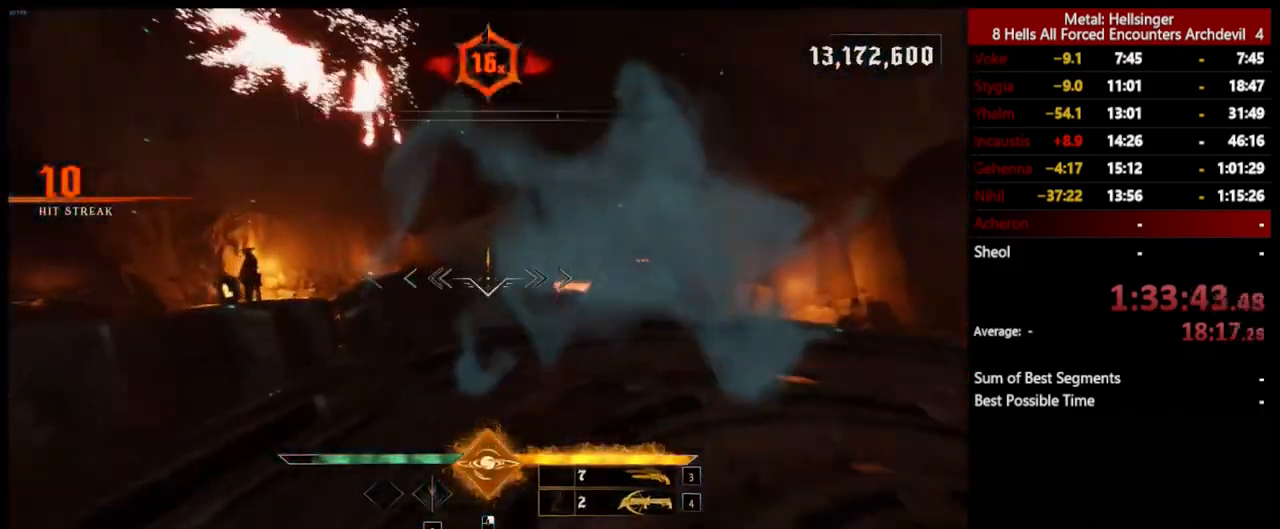
{"keys": ["d"], "mouse": [], "events": [[17, "4", "up"], [134, "d", "down"], [251, "w", "up"]]}
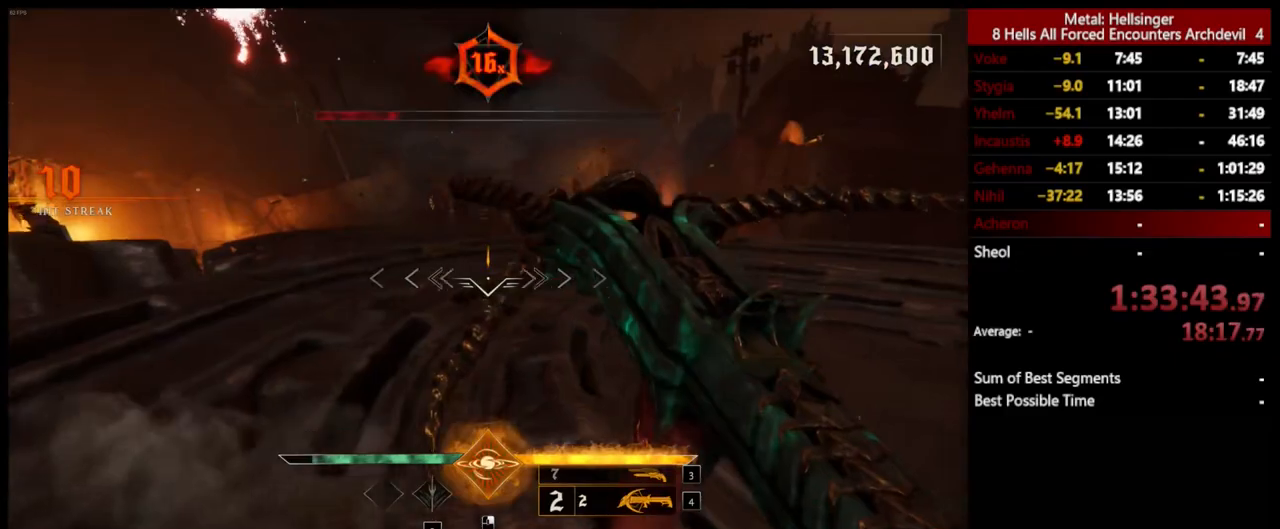
{"keys": [], "mouse": [], "events": [[217, "a", "down"], [217, "d", "up"], [301, "3", "down"], [351, "a", "up"], [434, "3", "up"]]}
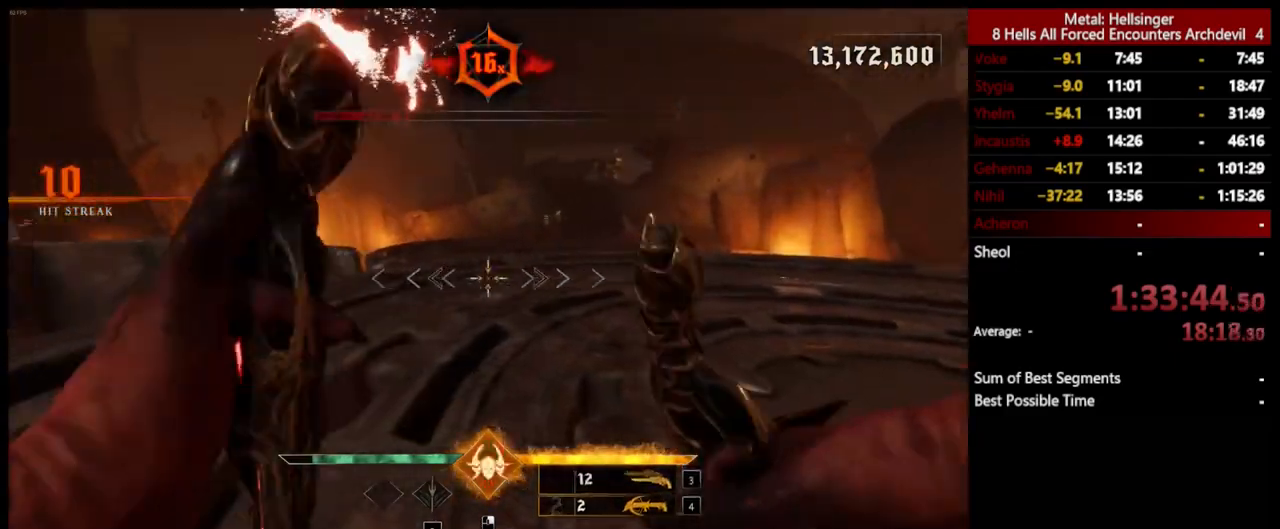
{"keys": ["d", "s", "space"], "mouse": [], "events": [[67, "d", "down"], [201, "mouse_right", "down"], [217, "s", "down"], [284, "mouse_right", "up"], [334, "space", "down"]]}
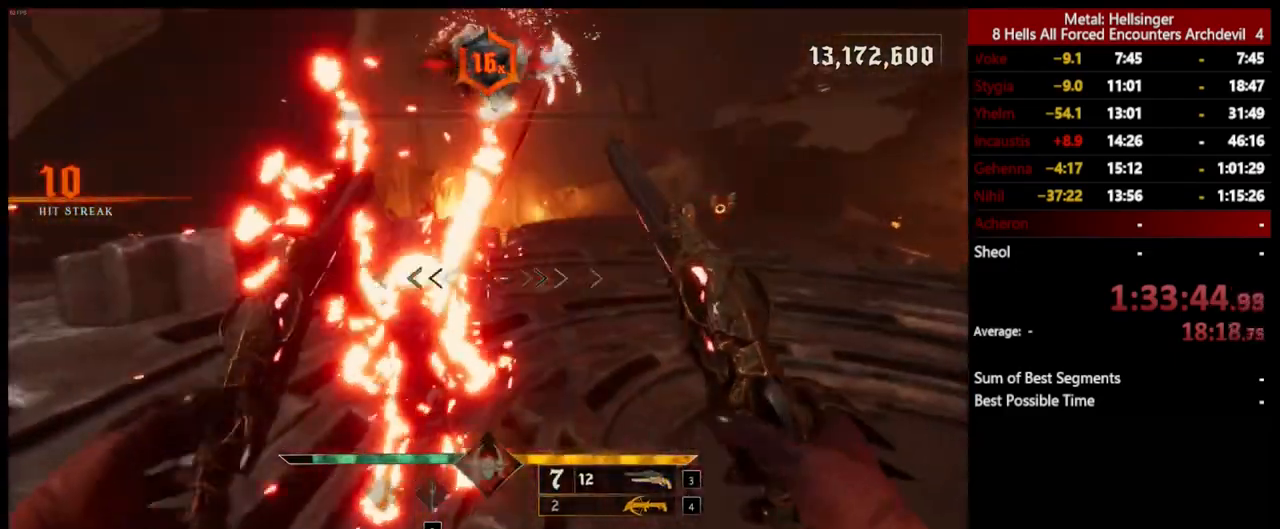
{"keys": ["d", "w"], "mouse": [], "events": [[50, "space", "up"], [67, "space", "down"], [100, "space", "up"], [184, "s", "up"], [317, "w", "down"]]}
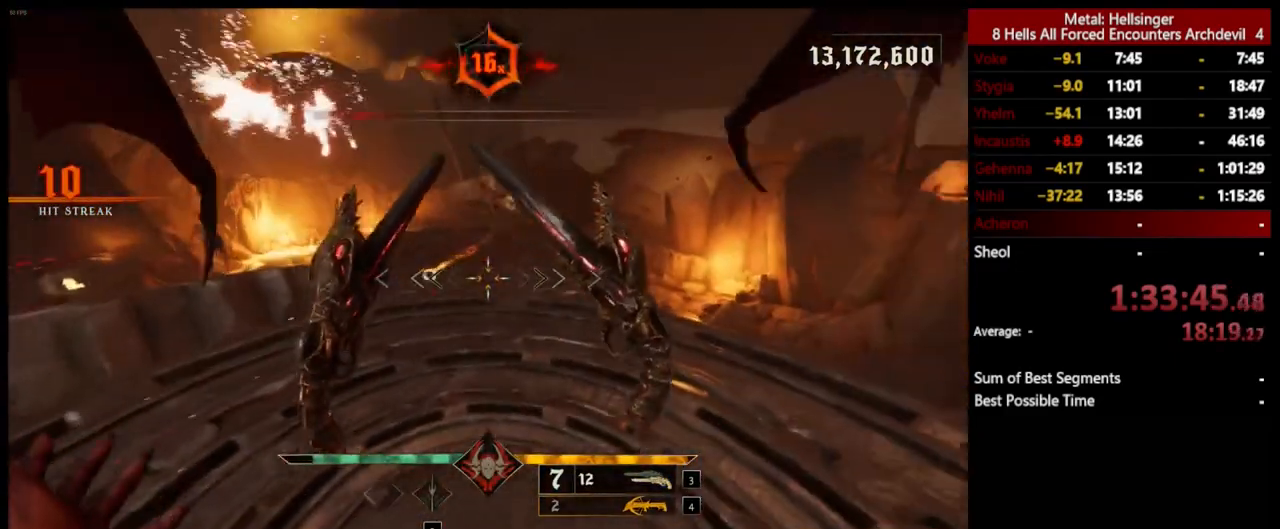
{"keys": ["w"], "mouse": [], "events": [[17, "d", "up"], [351, "4", "down"], [451, "4", "up"]]}
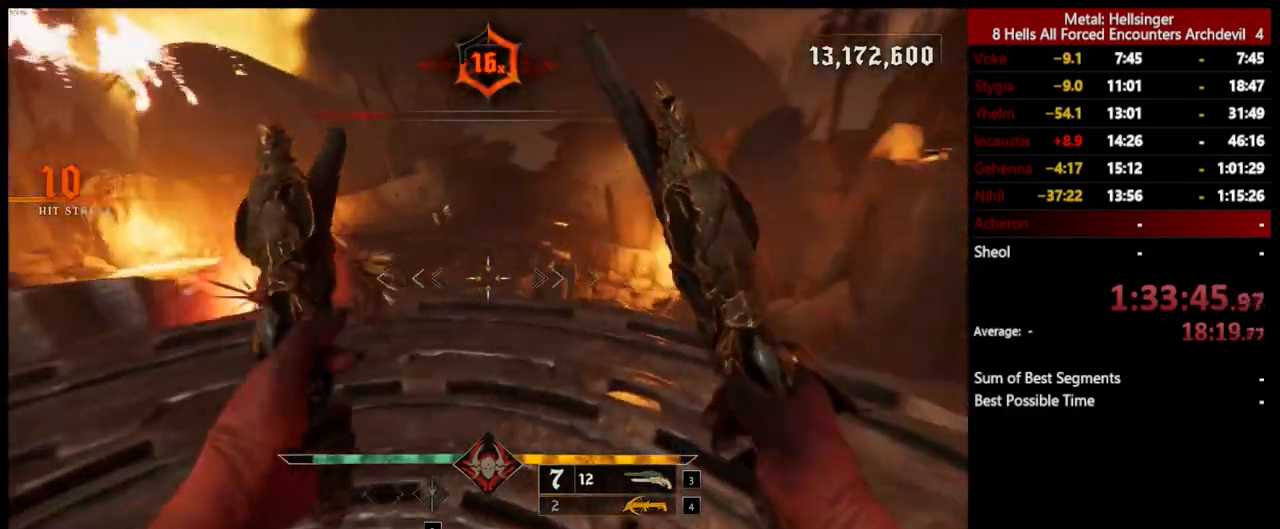
{"keys": ["w"], "mouse": [], "events": [[17, "4", "down"], [134, "4", "up"], [201, "4", "down"], [301, "4", "up"], [351, "4", "down"], [468, "4", "up"]]}
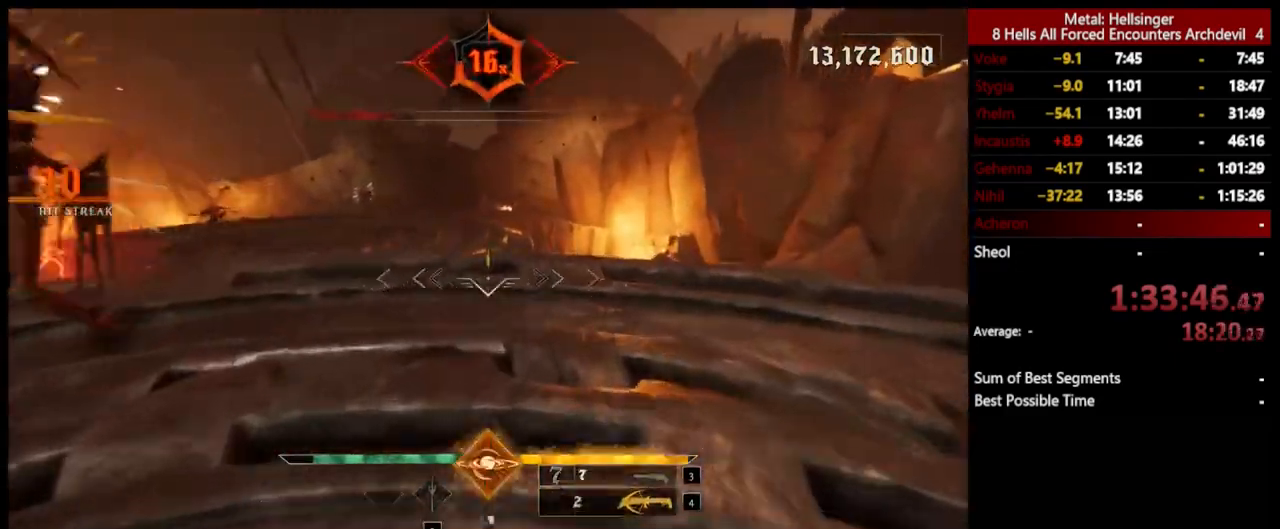
{"keys": ["space", "w"], "mouse": [], "events": [[251, "shift", "down"], [284, "space", "down"], [418, "shift", "up"], [418, "space", "up"], [501, "space", "down"]]}
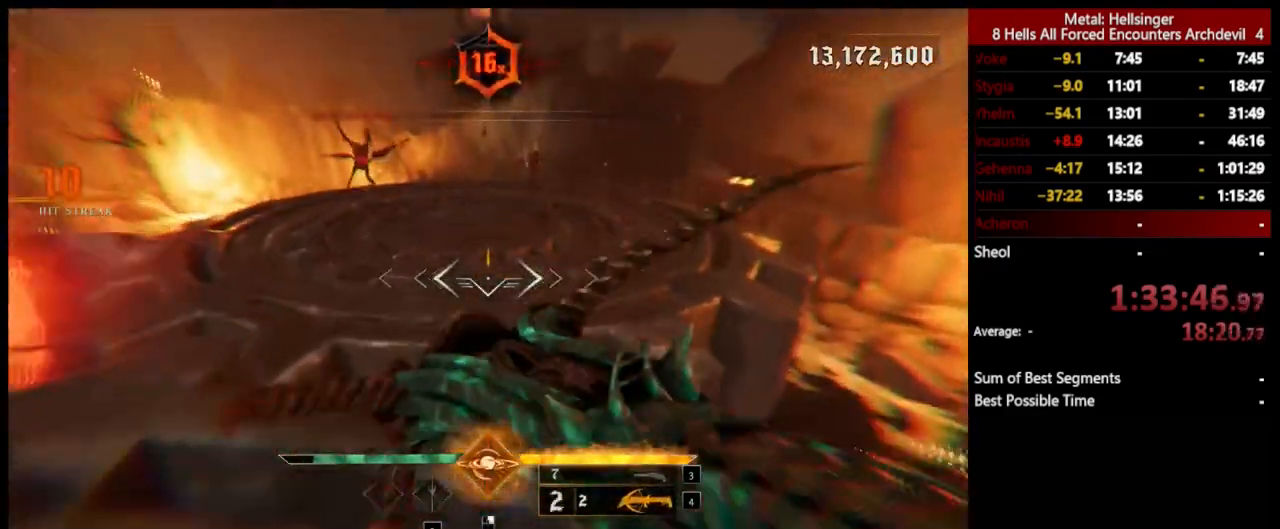
{"keys": ["d", "w"], "mouse": [], "events": [[167, "d", "down"], [167, "space", "up"]]}
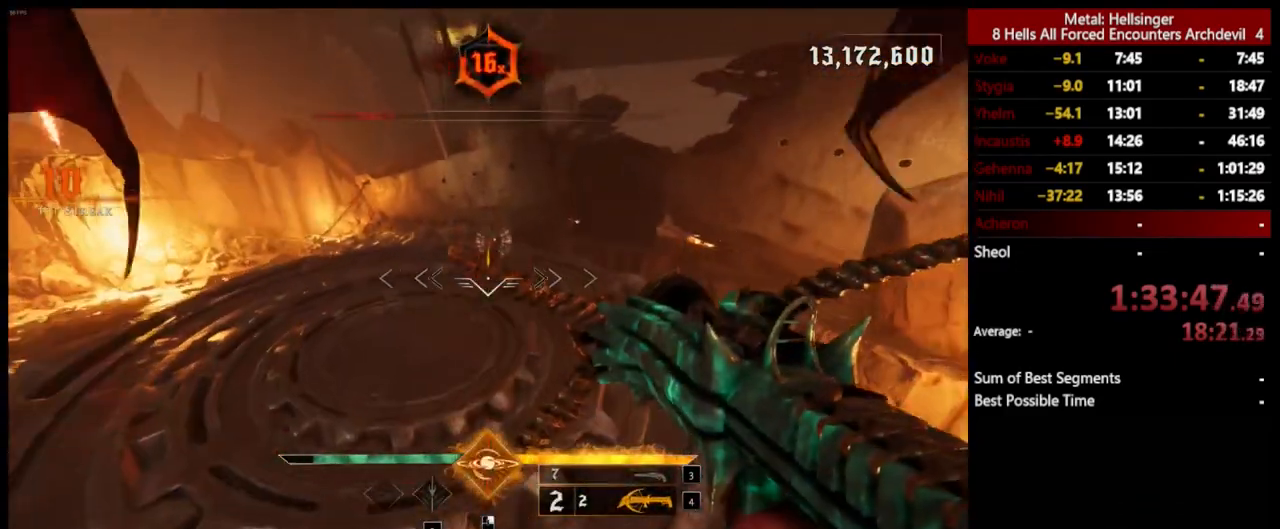
{"keys": ["d"], "mouse": [], "events": [[151, "mouse_left", "down"], [234, "mouse_left", "up"], [267, "d", "up"], [334, "d", "down"], [485, "w", "up"]]}
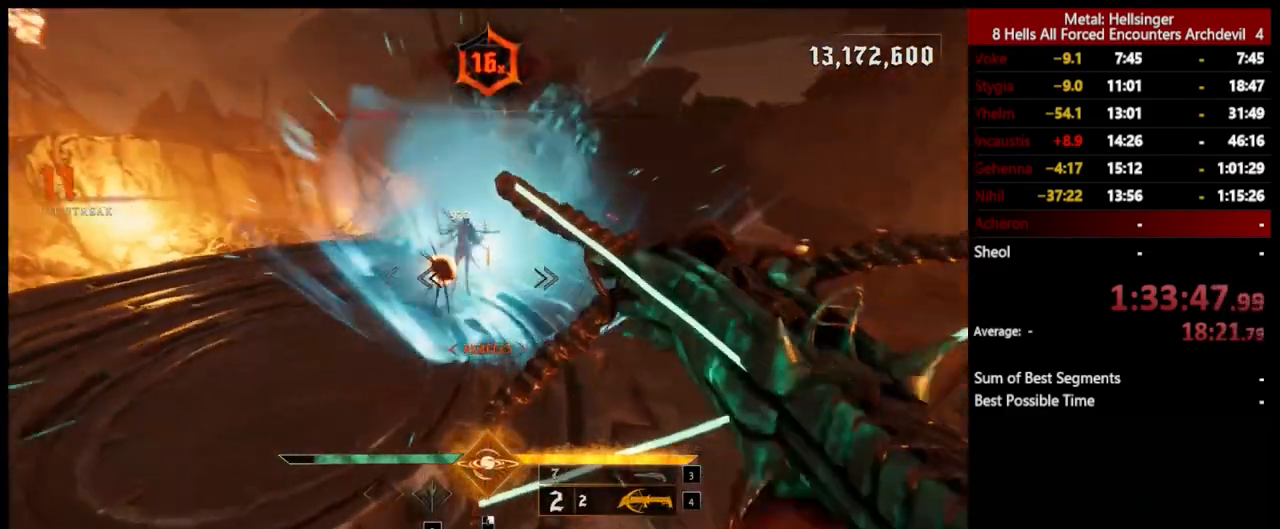
{"keys": ["d", "space", "w"], "mouse": [], "events": [[84, "mouse_left", "down"], [184, "mouse_left", "up"], [368, "space", "down"], [368, "w", "down"]]}
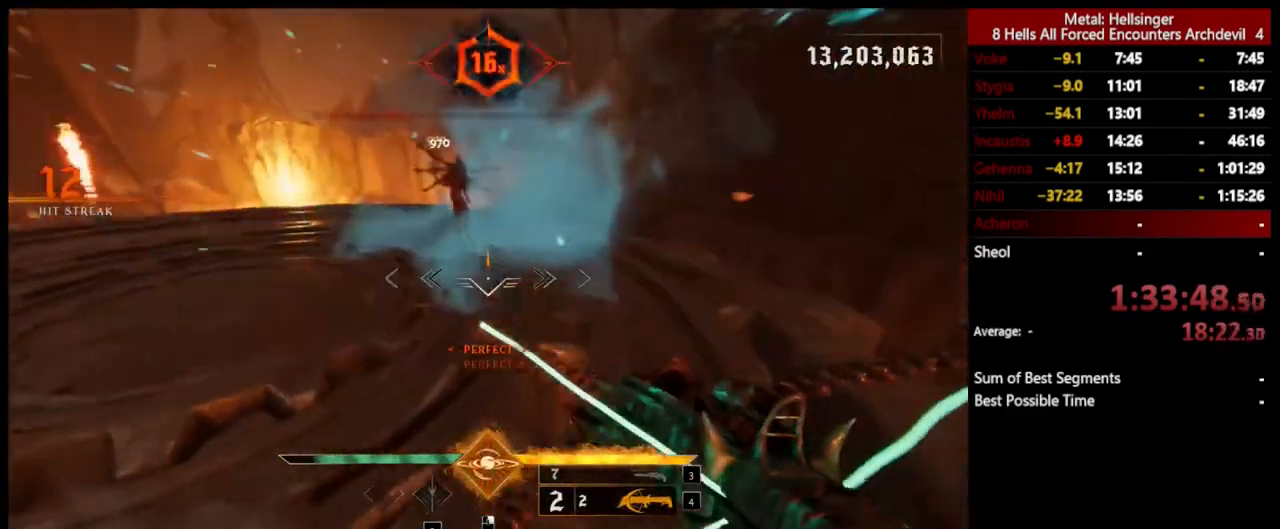
{"keys": ["d", "space", "w"], "mouse": [], "events": [[17, "space", "up"], [84, "mouse_left", "down"], [101, "w", "up"], [134, "space", "down"], [167, "mouse_left", "up"], [251, "space", "up"], [384, "w", "down"], [468, "space", "down"]]}
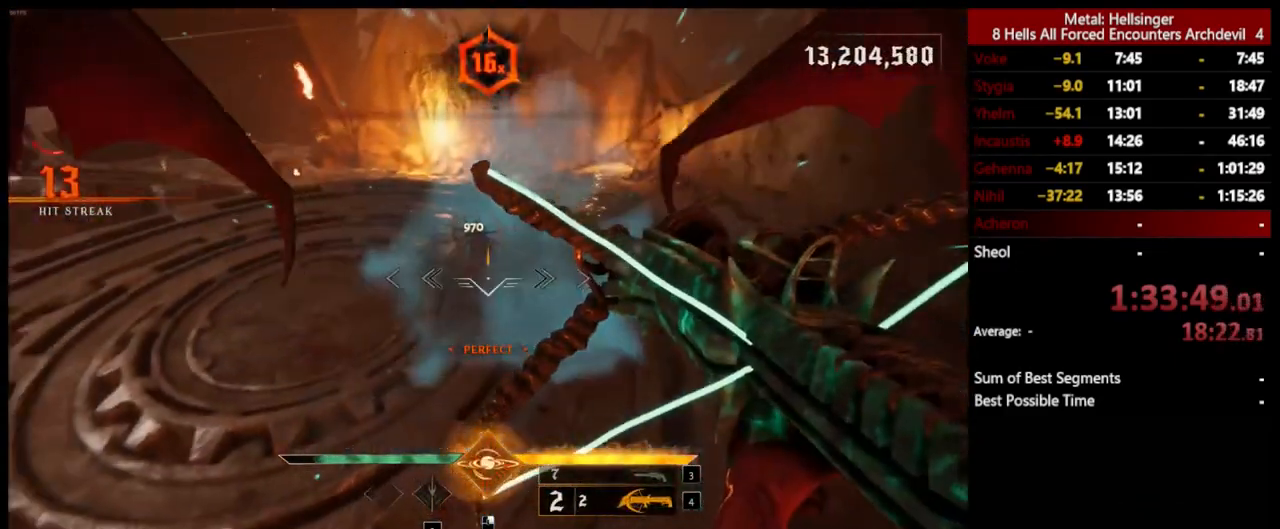
{"keys": ["d", "w"], "mouse": [], "events": [[34, "mouse_left", "down"], [151, "mouse_left", "up"], [151, "space", "up"]]}
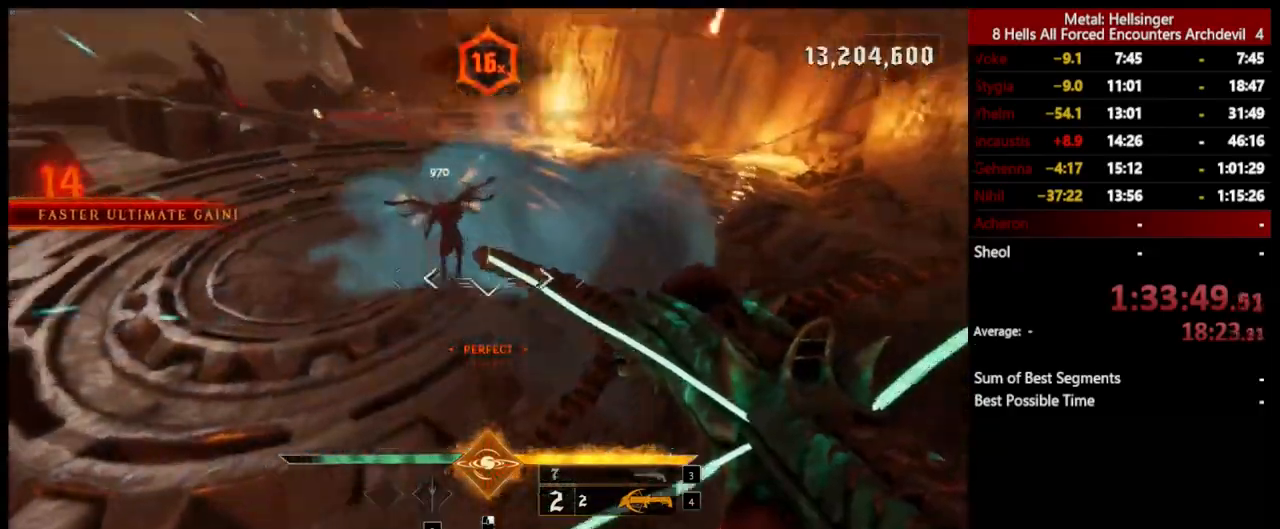
{"keys": ["d"], "mouse": ["left"], "events": [[17, "mouse_left", "down"], [134, "mouse_left", "up"], [234, "w", "up"], [501, "mouse_left", "down"]]}
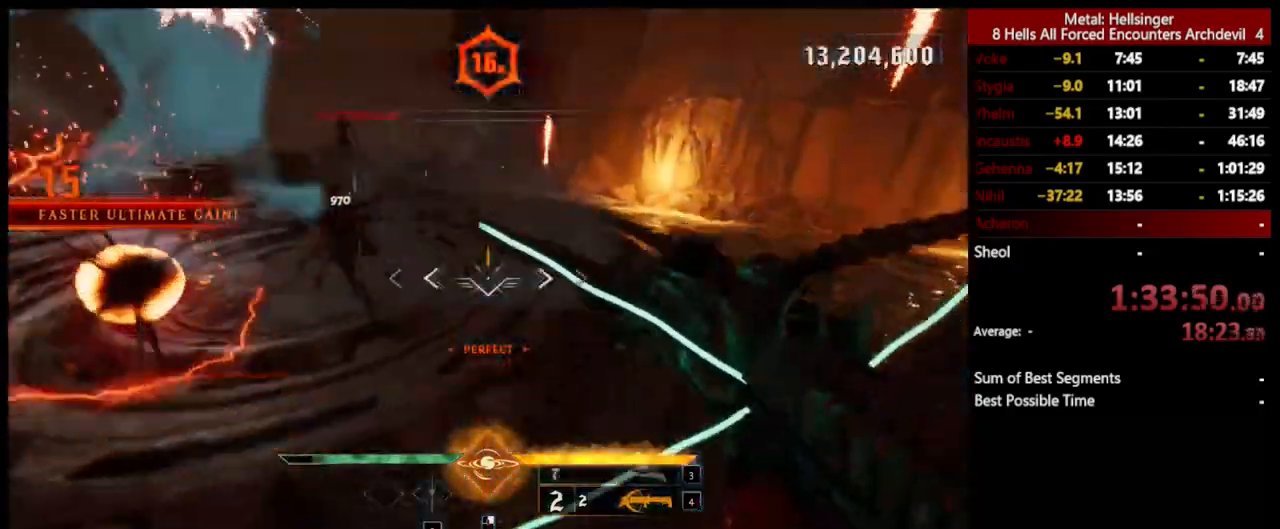
{"keys": ["d", "space", "w"], "mouse": ["left"], "events": [[50, "space", "down"], [117, "mouse_left", "up"], [201, "w", "down"], [368, "space", "up"], [451, "space", "down"], [485, "mouse_left", "down"]]}